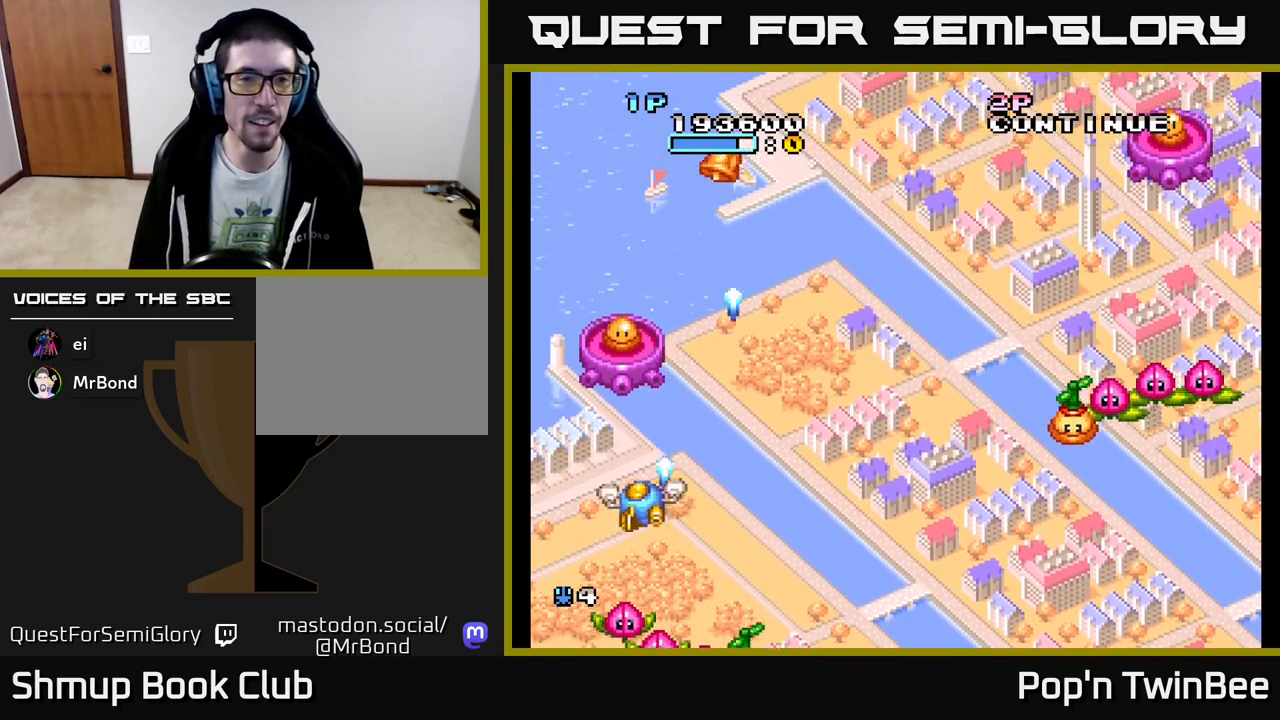
Gameplay with a controller (Xbox layout); each line is a JSON object with the inputs held at the frame after it. "events" lists button and stick changes between this image and that frame as [ms after this image, input, new state], when the widget could be followed in between. Not read: left_stick right_stick.
{"buttons": [], "events": [[33, "A", "up"], [33, "DPAD_UP", "down"], [67, "DPAD_LEFT", "up"], [100, "DPAD_UP", "up"], [233, "A", "down"], [300, "A", "up"], [417, "X", "down"], [483, "X", "up"]]}
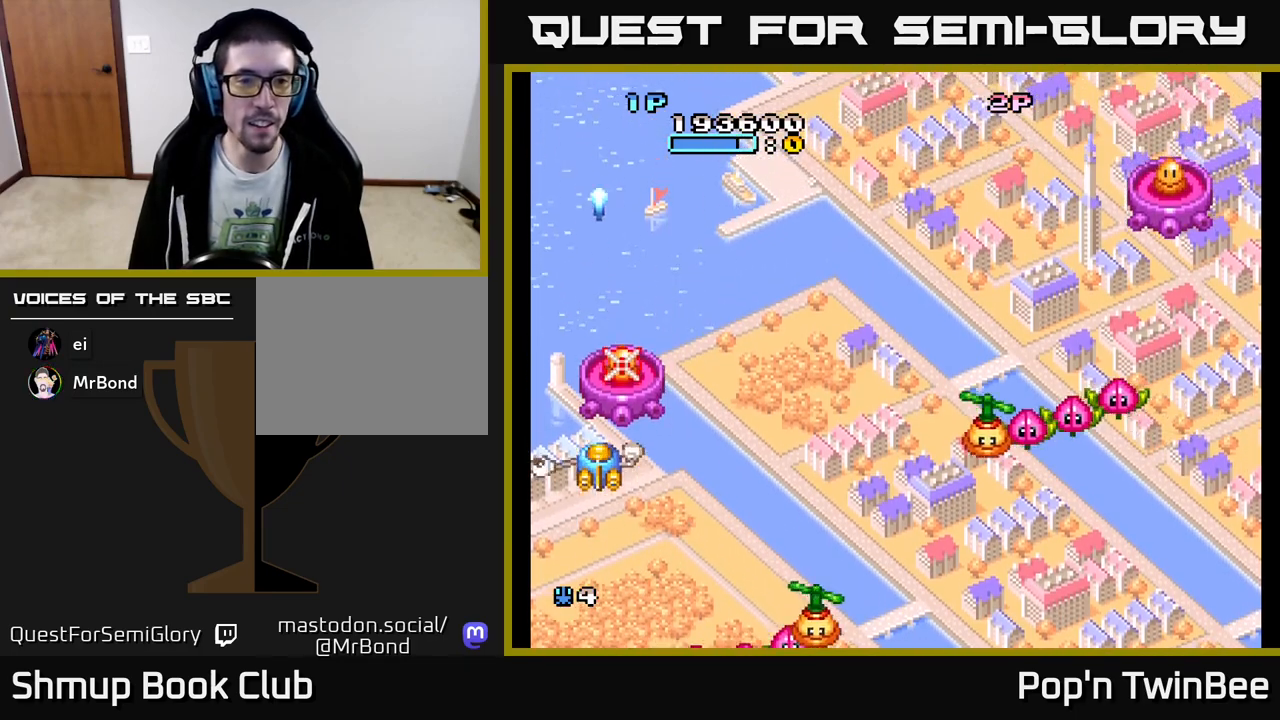
{"buttons": ["DPAD_UP", "DPAD_RIGHT"], "events": [[33, "DPAD_DOWN", "down"], [183, "DPAD_DOWN", "up"], [233, "DPAD_UP", "down"], [317, "A", "down"], [367, "DPAD_RIGHT", "down"], [417, "A", "up"]]}
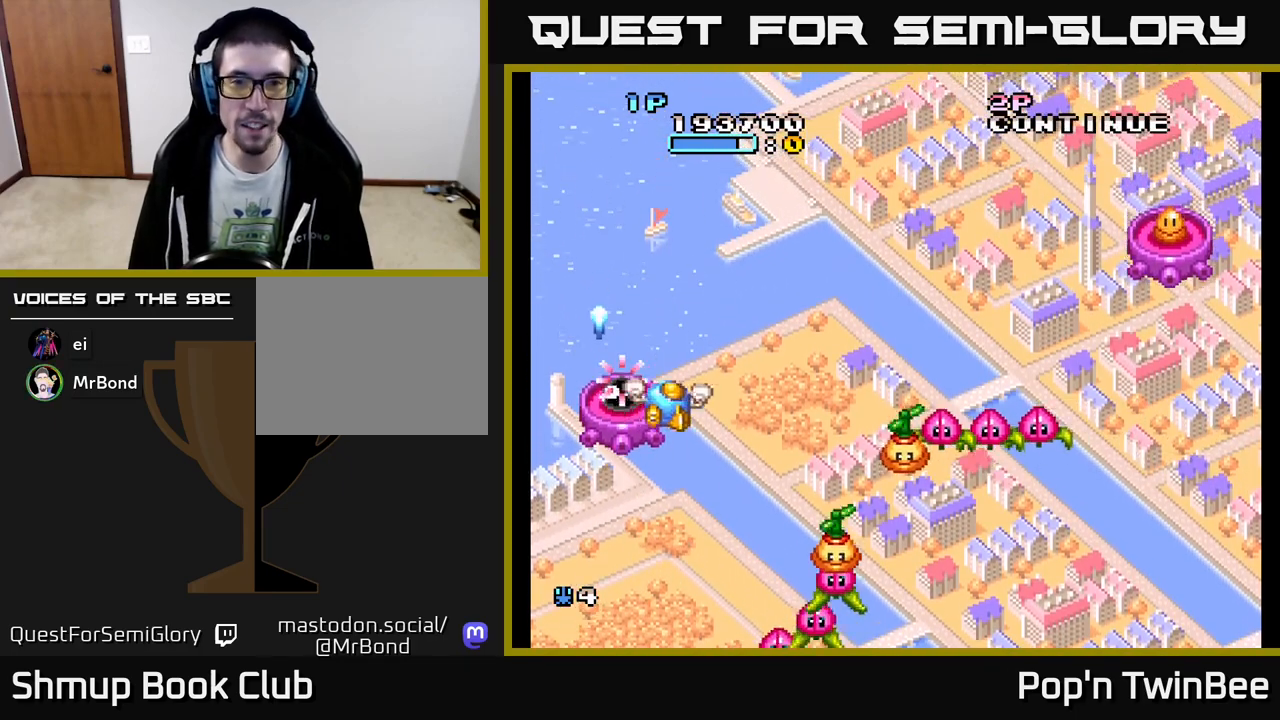
{"buttons": ["DPAD_DOWN", "DPAD_RIGHT"], "events": [[333, "DPAD_UP", "up"], [483, "DPAD_DOWN", "down"]]}
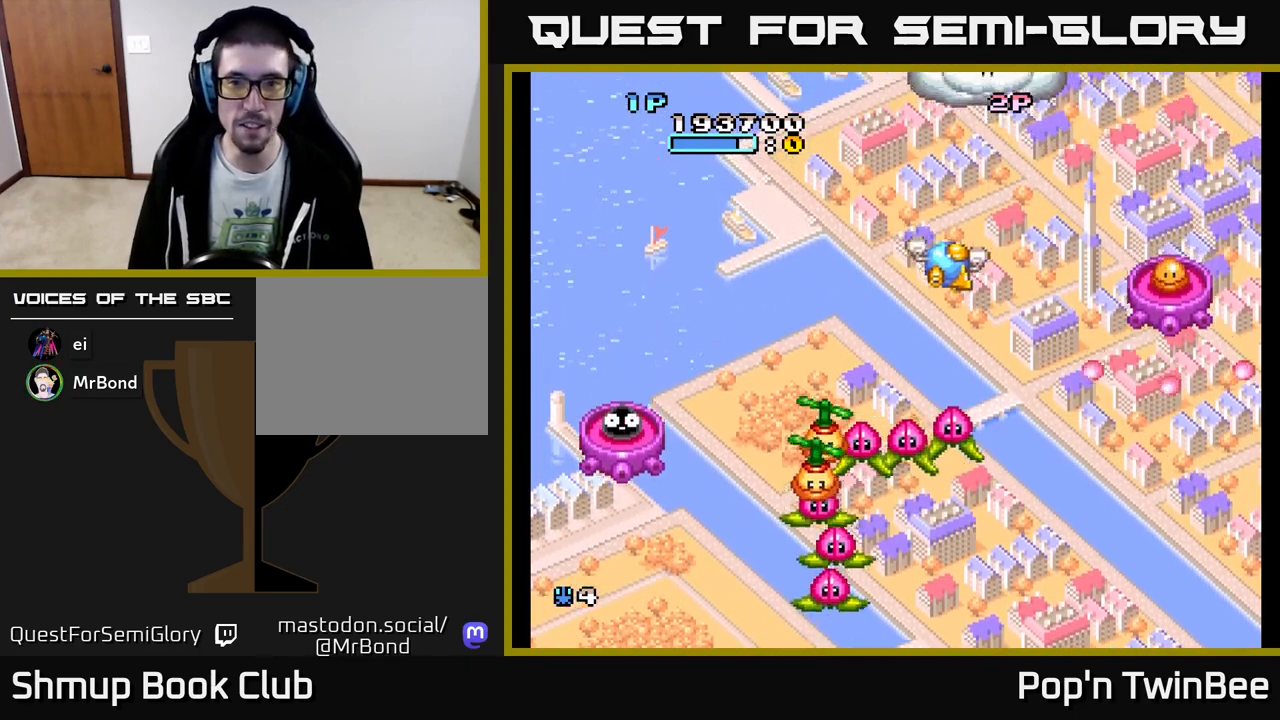
{"buttons": ["X", "DPAD_DOWN", "DPAD_LEFT"], "events": [[283, "DPAD_DOWN", "up"], [417, "DPAD_DOWN", "down"], [450, "DPAD_RIGHT", "up"], [467, "X", "down"], [500, "DPAD_LEFT", "down"]]}
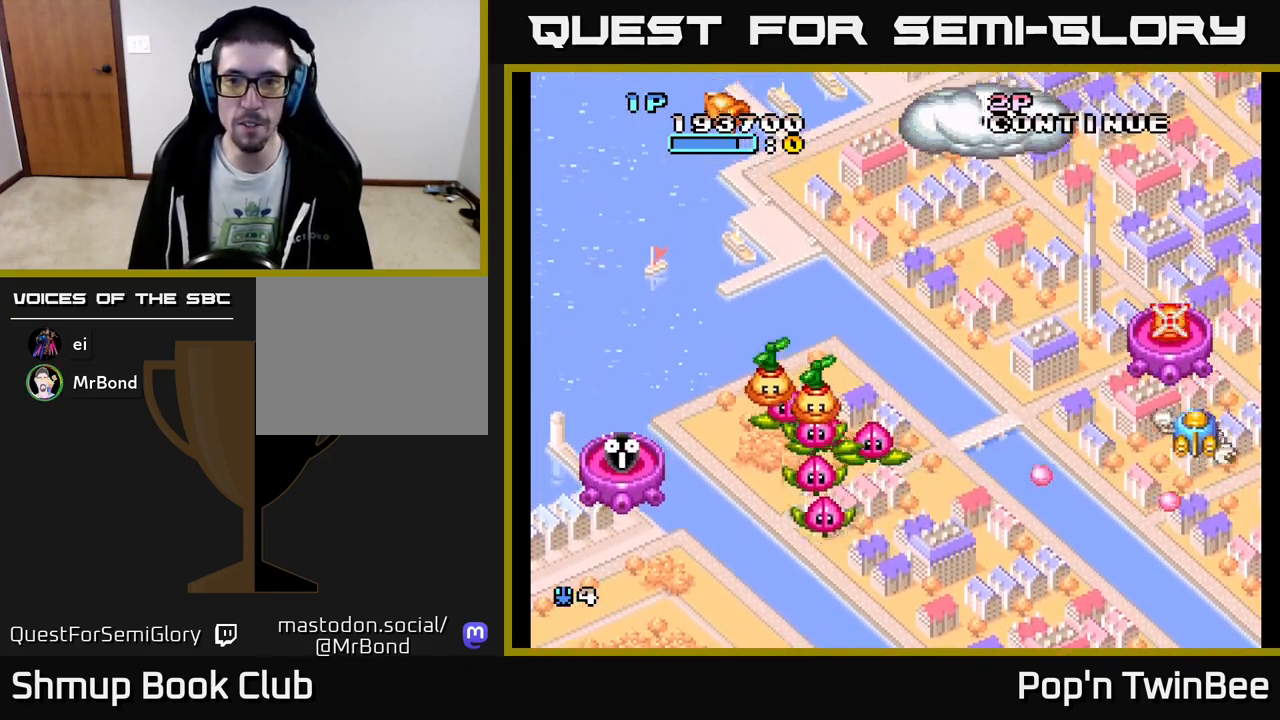
{"buttons": ["DPAD_DOWN", "DPAD_LEFT"], "events": [[33, "X", "up"], [267, "DPAD_LEFT", "up"], [300, "DPAD_LEFT", "down"]]}
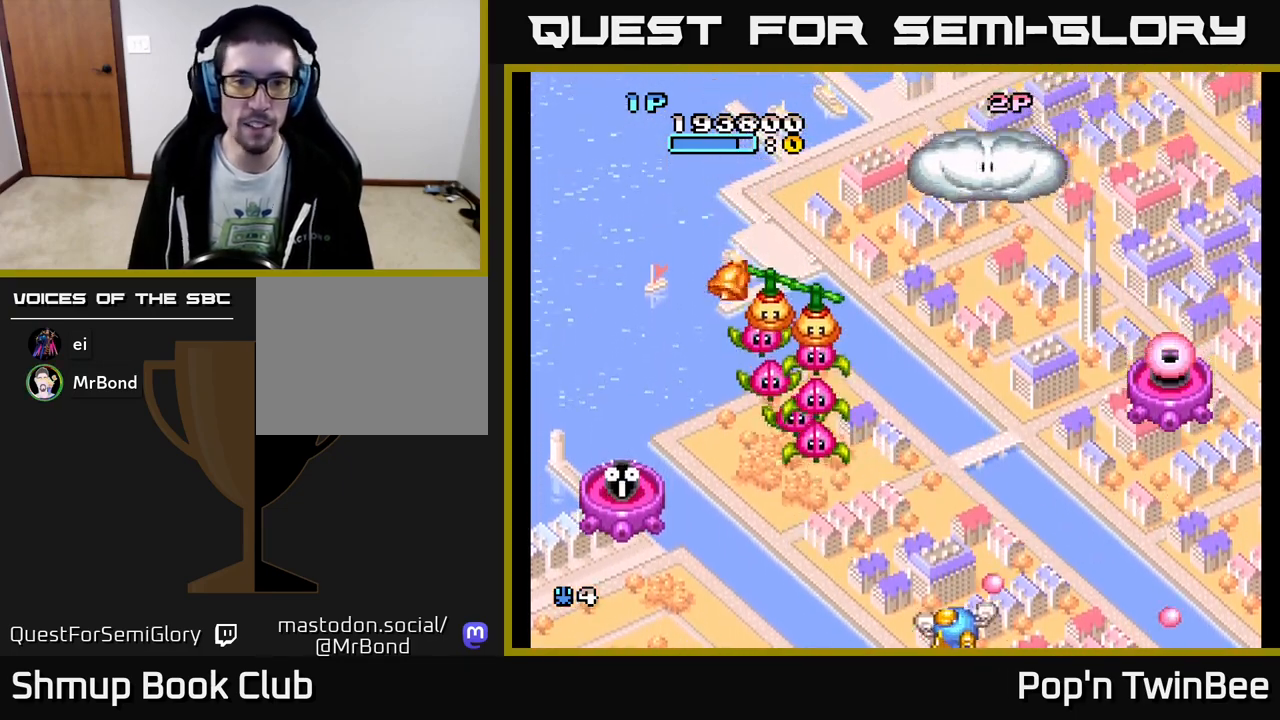
{"buttons": [], "events": [[33, "DPAD_DOWN", "up"], [350, "DPAD_LEFT", "up"], [383, "A", "down"], [450, "A", "up"]]}
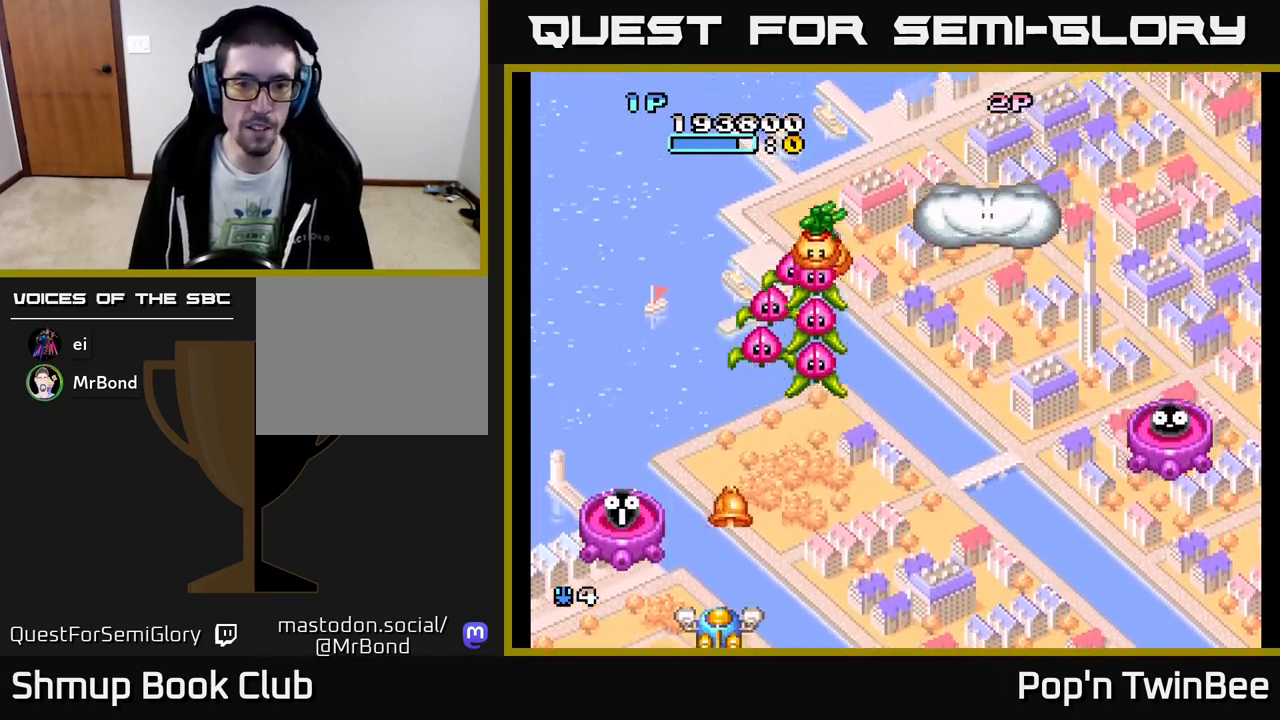
{"buttons": [], "events": [[17, "A", "down"], [100, "A", "up"], [167, "A", "down"], [217, "A", "up"], [300, "A", "down"], [367, "A", "up"], [417, "A", "down"], [483, "A", "up"]]}
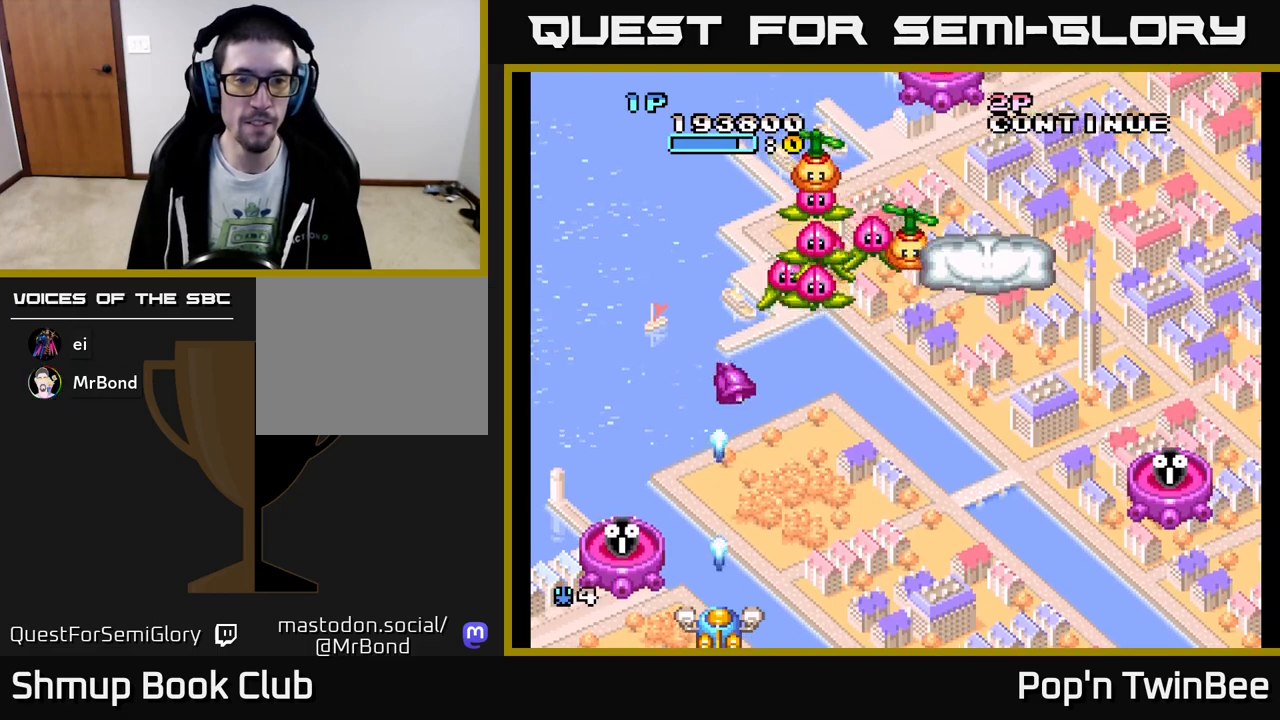
{"buttons": ["DPAD_UP"], "events": [[150, "DPAD_UP", "down"]]}
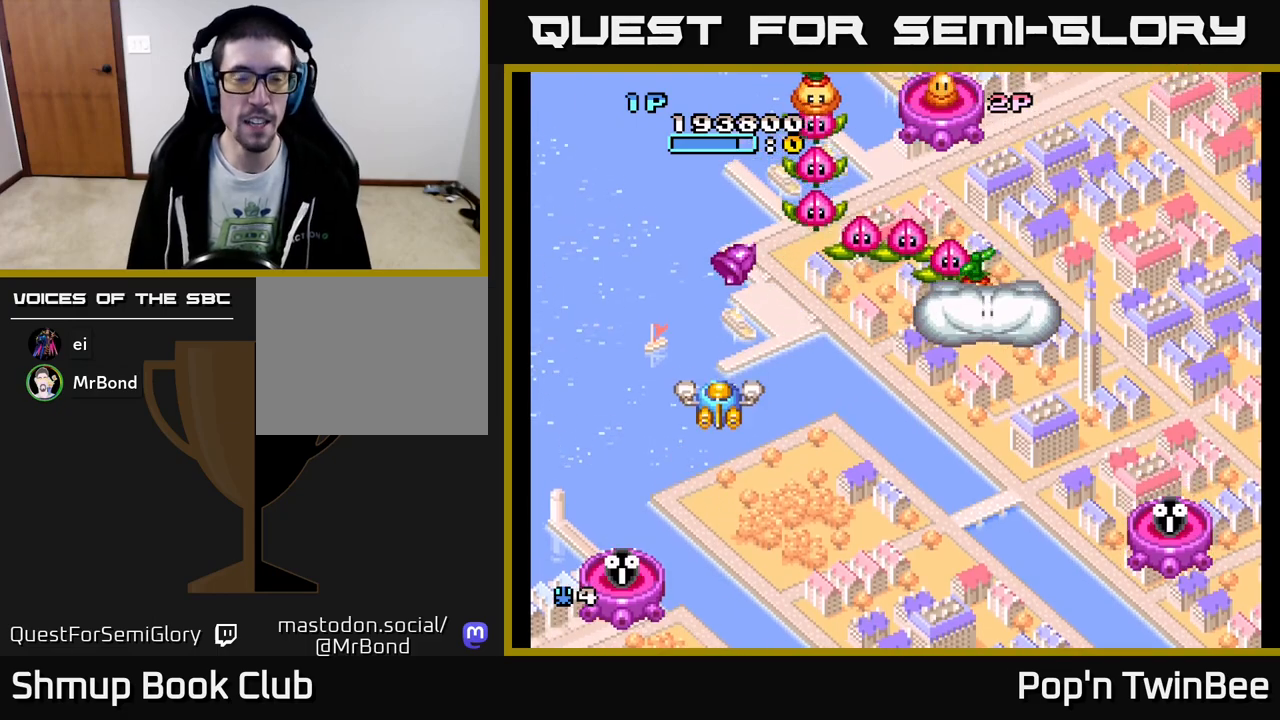
{"buttons": ["A", "DPAD_DOWN", "DPAD_LEFT"], "events": [[350, "DPAD_UP", "up"], [383, "DPAD_DOWN", "down"], [400, "A", "down"], [450, "DPAD_LEFT", "down"]]}
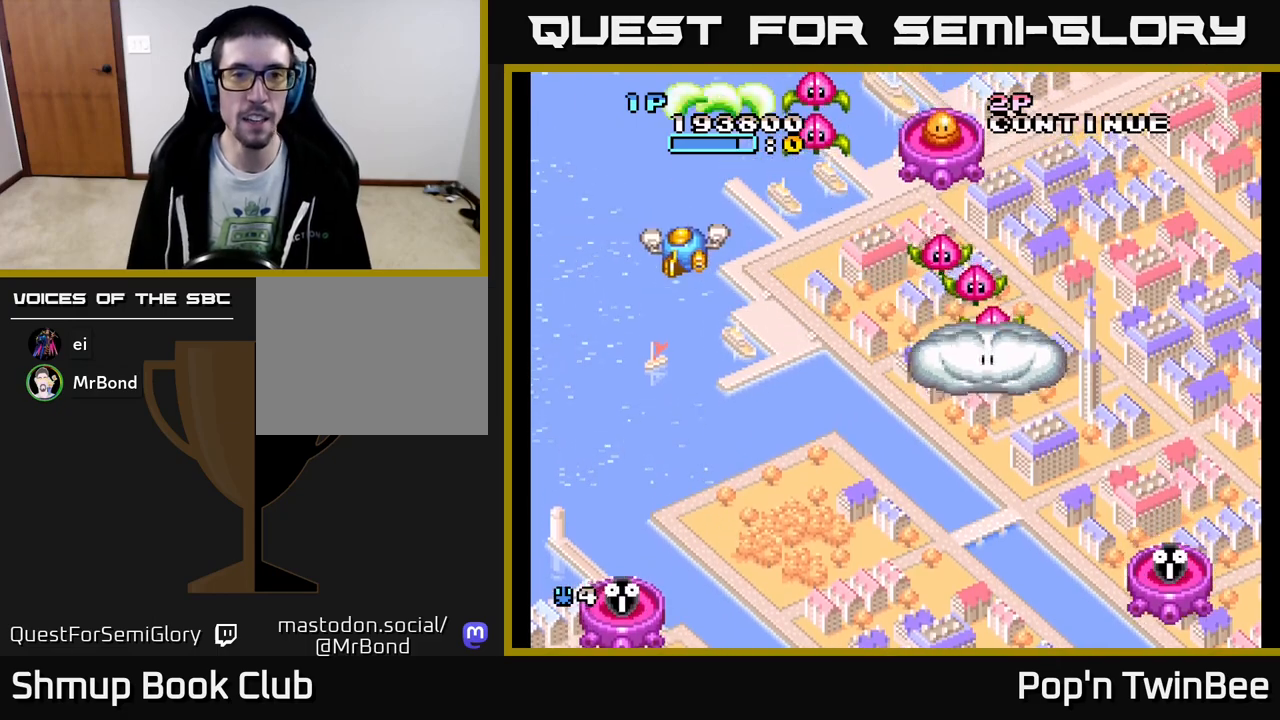
{"buttons": ["DPAD_DOWN", "DPAD_RIGHT"], "events": [[17, "DPAD_LEFT", "up"], [150, "DPAD_RIGHT", "down"], [483, "A", "up"]]}
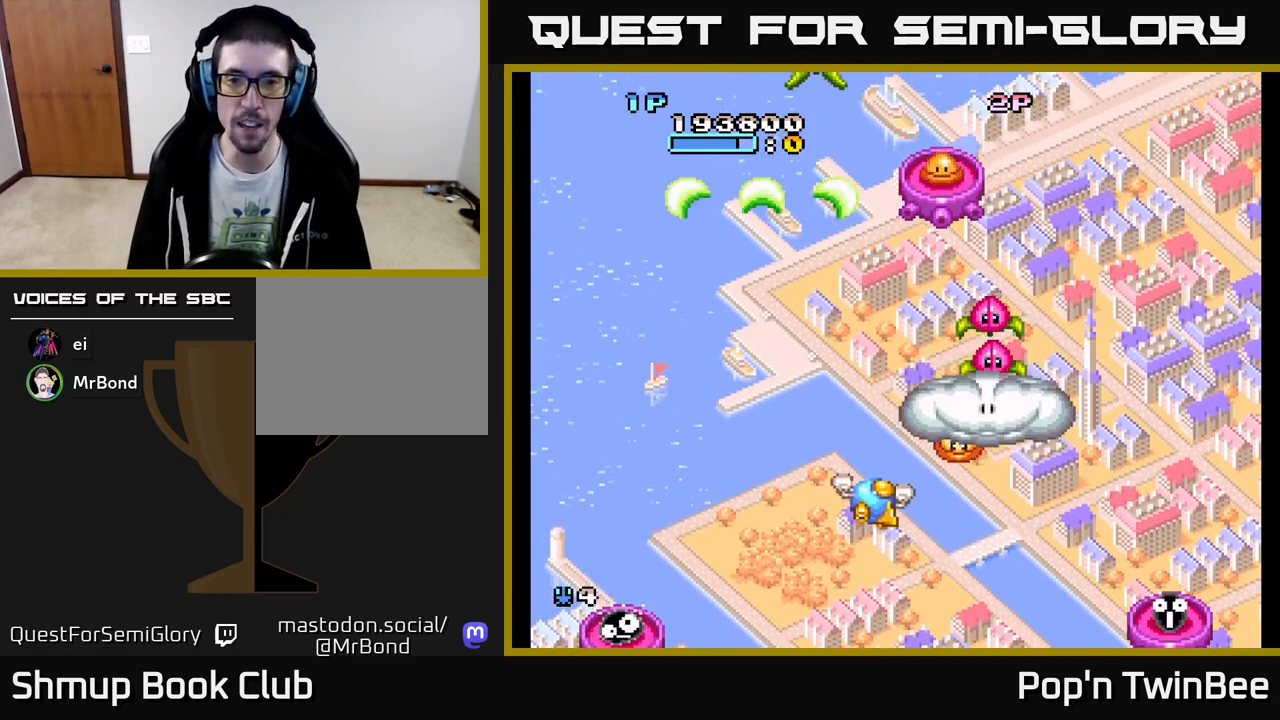
{"buttons": ["A"], "events": [[150, "DPAD_DOWN", "up"], [200, "A", "down"], [217, "DPAD_RIGHT", "up"], [267, "DPAD_DOWN", "down"], [400, "DPAD_DOWN", "up"], [417, "DPAD_LEFT", "down"], [500, "DPAD_LEFT", "up"]]}
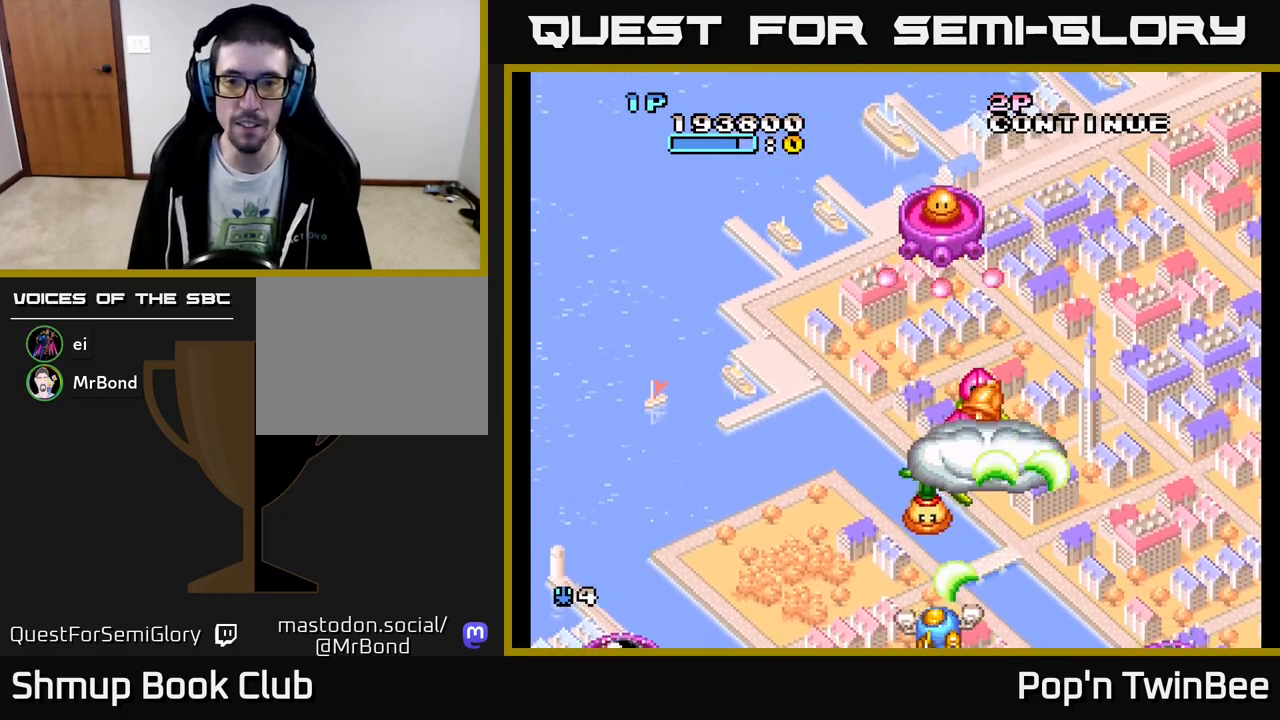
{"buttons": ["A", "DPAD_RIGHT"], "events": [[483, "DPAD_RIGHT", "down"]]}
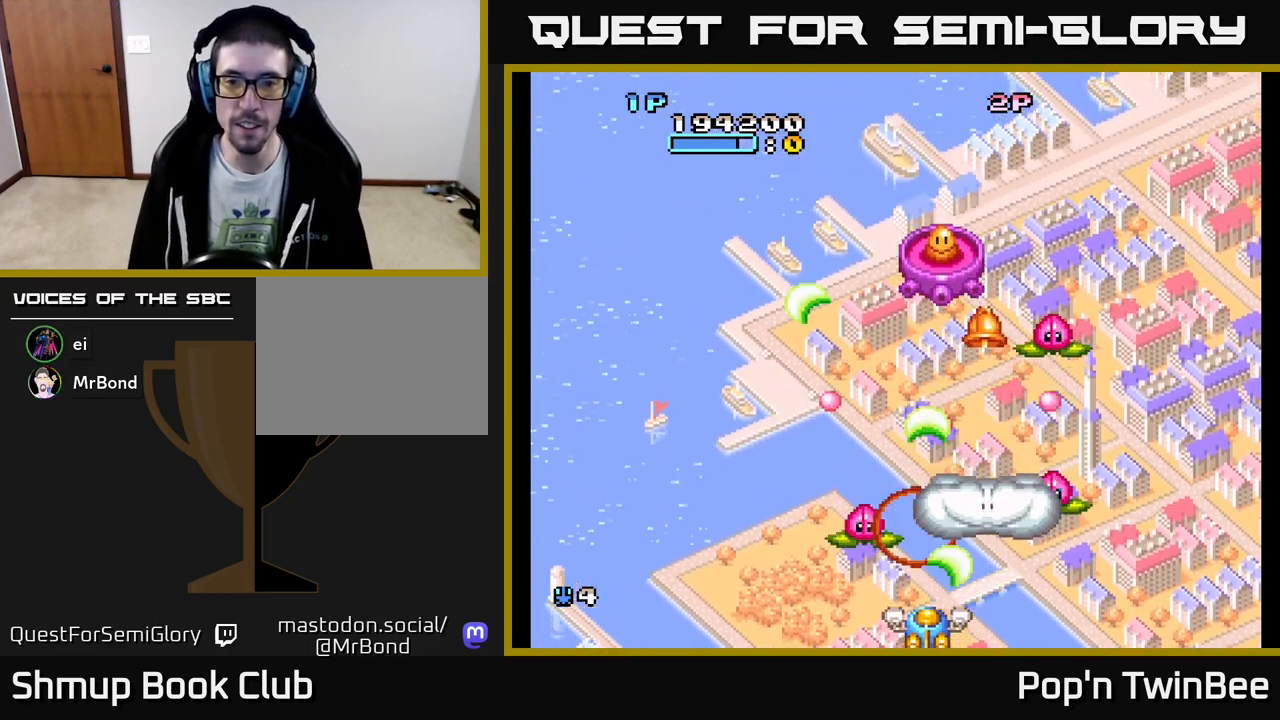
{"buttons": ["DPAD_UP", "DPAD_LEFT"], "events": [[17, "A", "up"], [200, "DPAD_RIGHT", "up"], [417, "DPAD_LEFT", "down"], [483, "DPAD_UP", "down"]]}
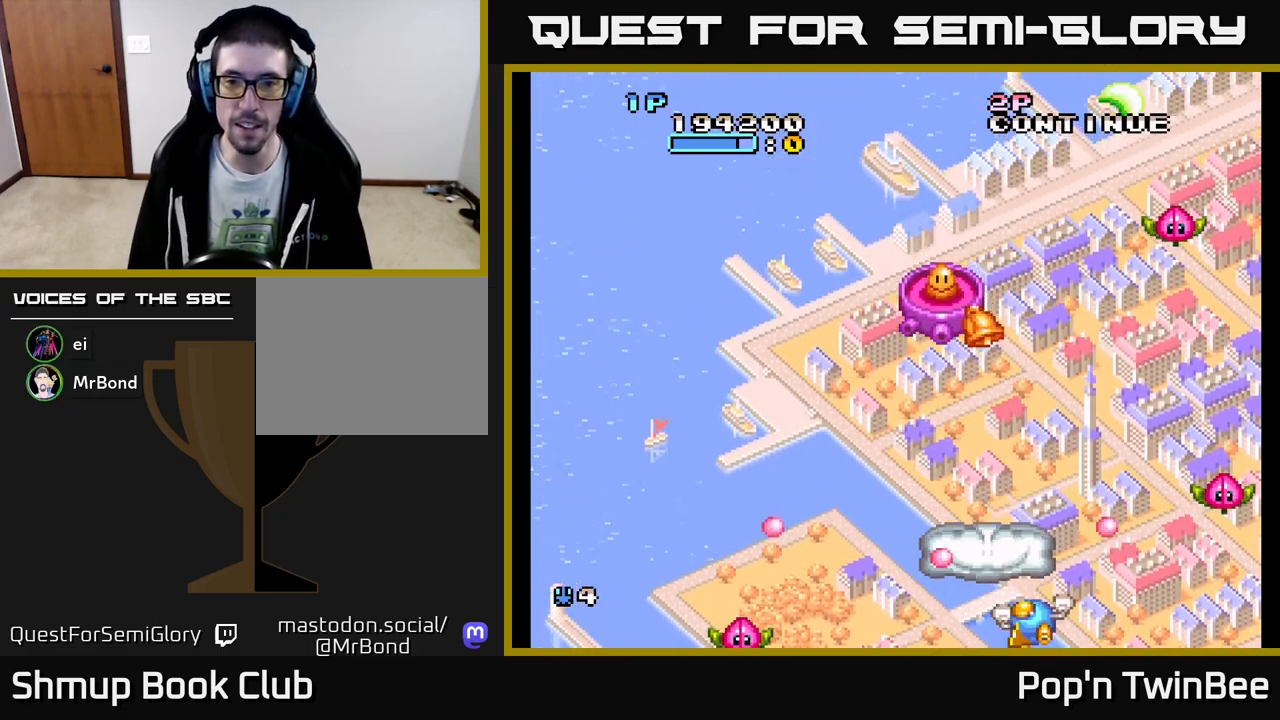
{"buttons": ["DPAD_DOWN"], "events": [[17, "DPAD_LEFT", "up"], [233, "DPAD_LEFT", "down"], [367, "DPAD_LEFT", "up"], [433, "DPAD_UP", "up"], [500, "DPAD_DOWN", "down"]]}
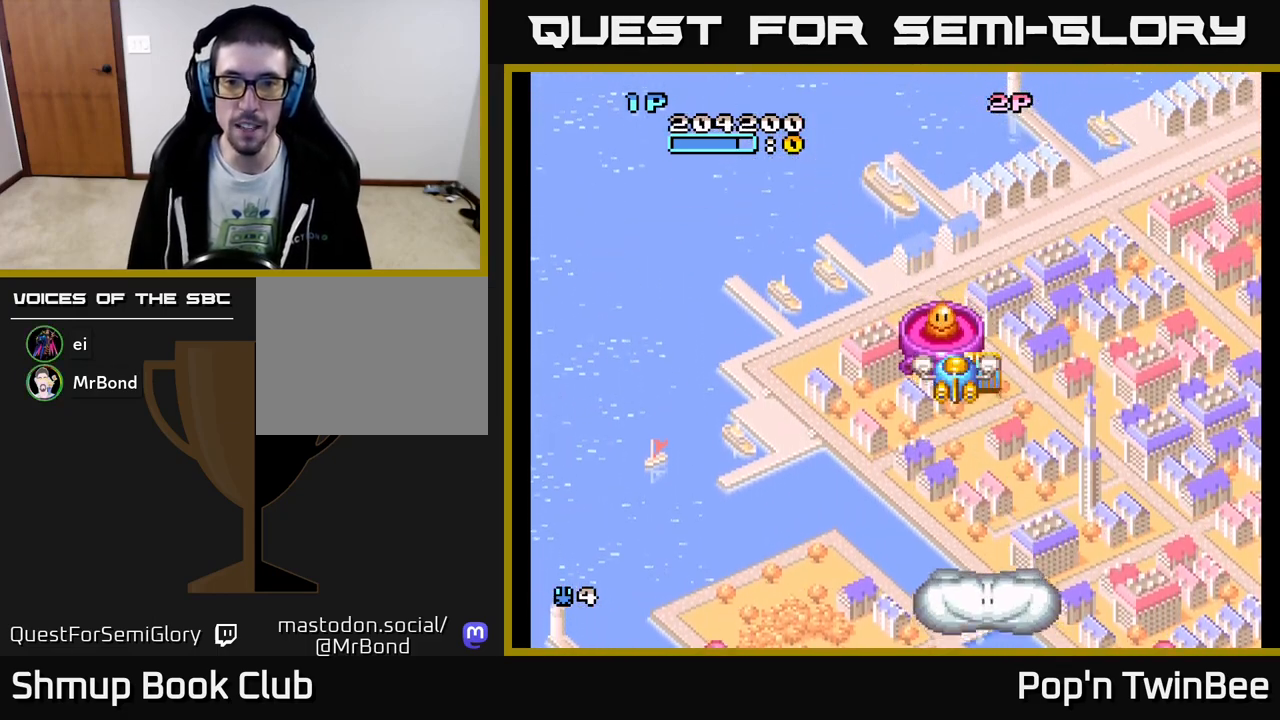
{"buttons": ["A", "DPAD_DOWN"], "events": [[117, "A", "down"], [150, "DPAD_LEFT", "down"], [200, "DPAD_DOWN", "up"], [200, "DPAD_LEFT", "up"], [317, "X", "down"], [433, "X", "up"], [467, "DPAD_DOWN", "down"]]}
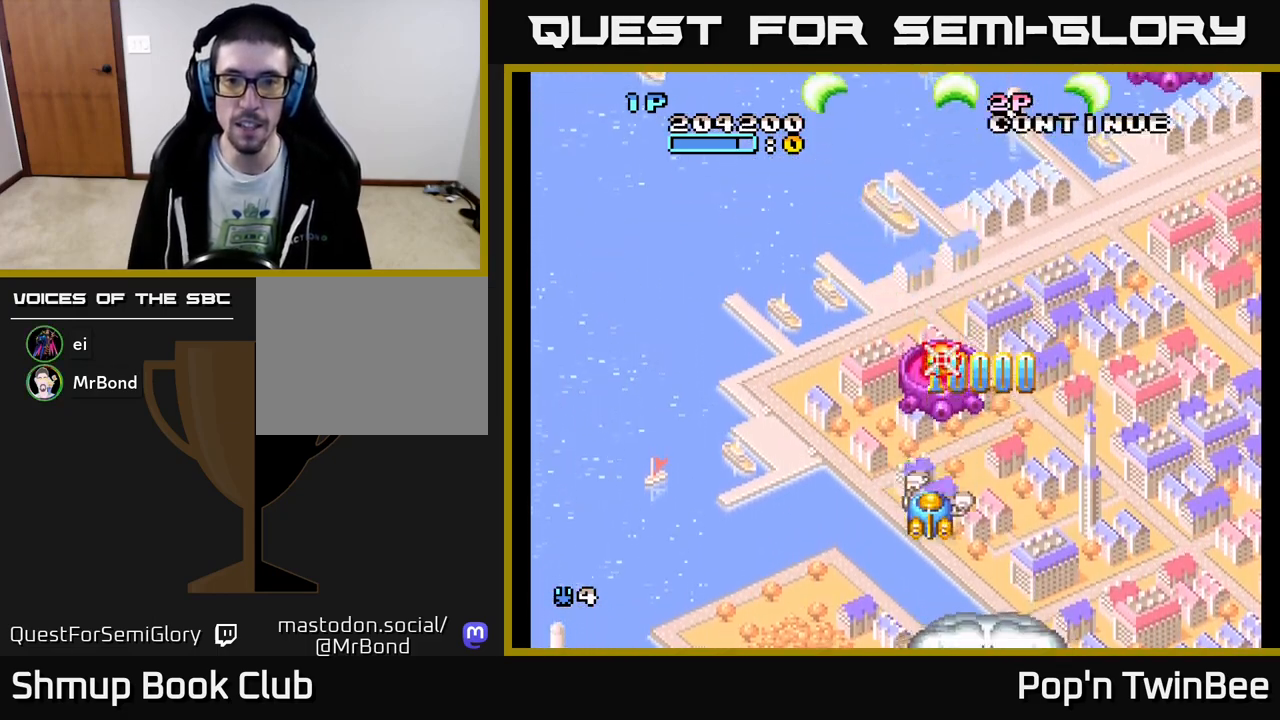
{"buttons": ["A", "DPAD_RIGHT"], "events": [[150, "DPAD_DOWN", "up"], [400, "DPAD_RIGHT", "down"]]}
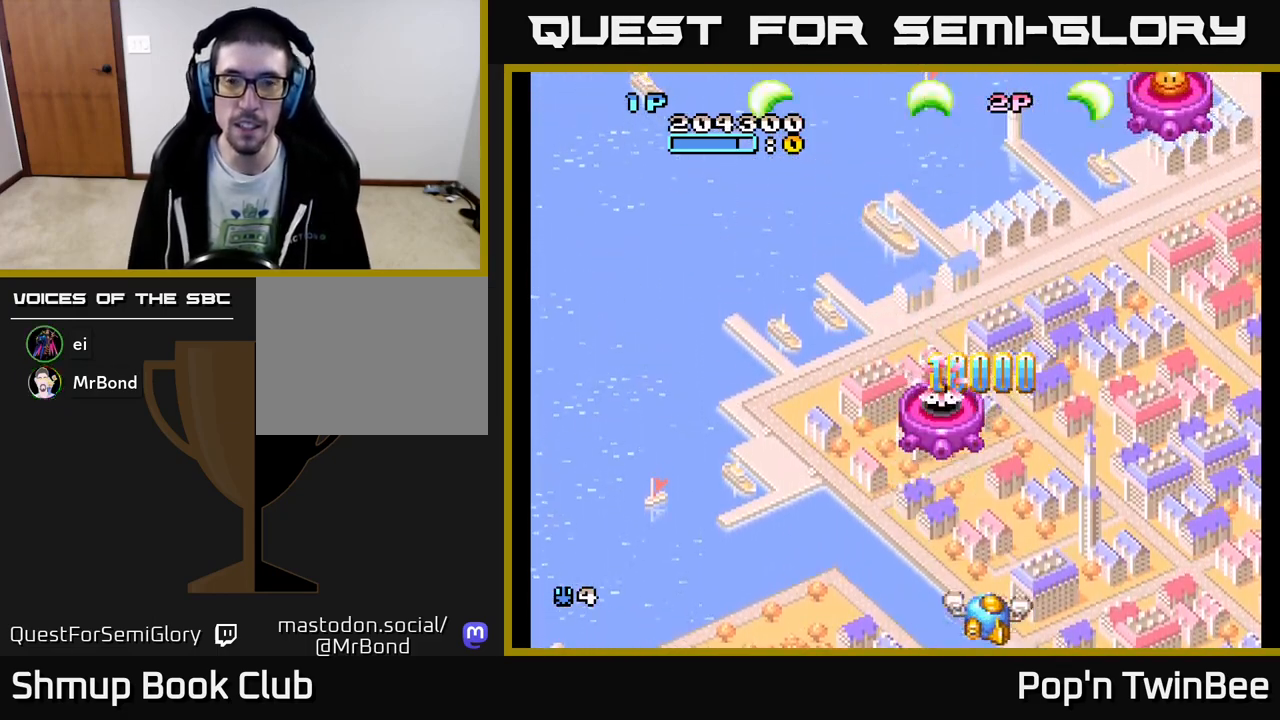
{"buttons": ["A", "DPAD_UP"], "events": [[150, "DPAD_UP", "down"], [317, "DPAD_RIGHT", "up"]]}
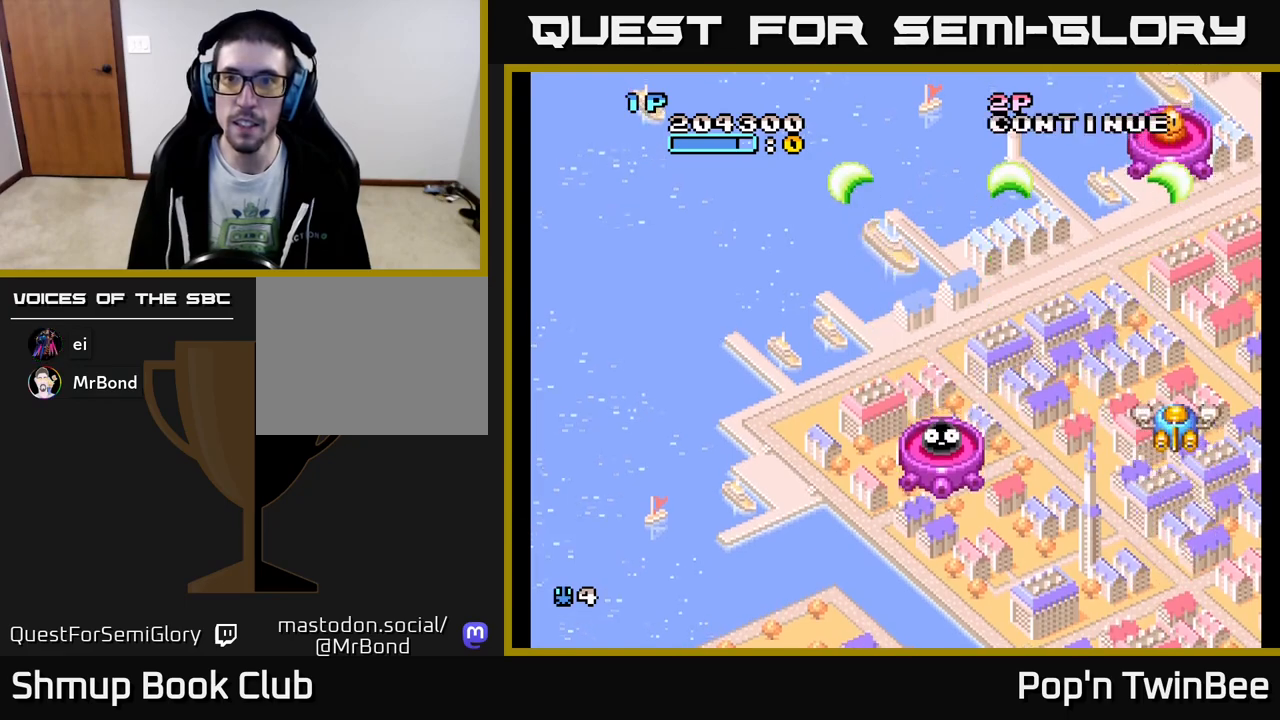
{"buttons": ["A"], "events": [[33, "DPAD_RIGHT", "down"], [33, "DPAD_UP", "up"], [50, "X", "down"], [67, "DPAD_RIGHT", "up"], [83, "DPAD_UP", "down"], [167, "X", "up"], [183, "DPAD_LEFT", "down"], [200, "DPAD_UP", "up"], [233, "DPAD_LEFT", "up"]]}
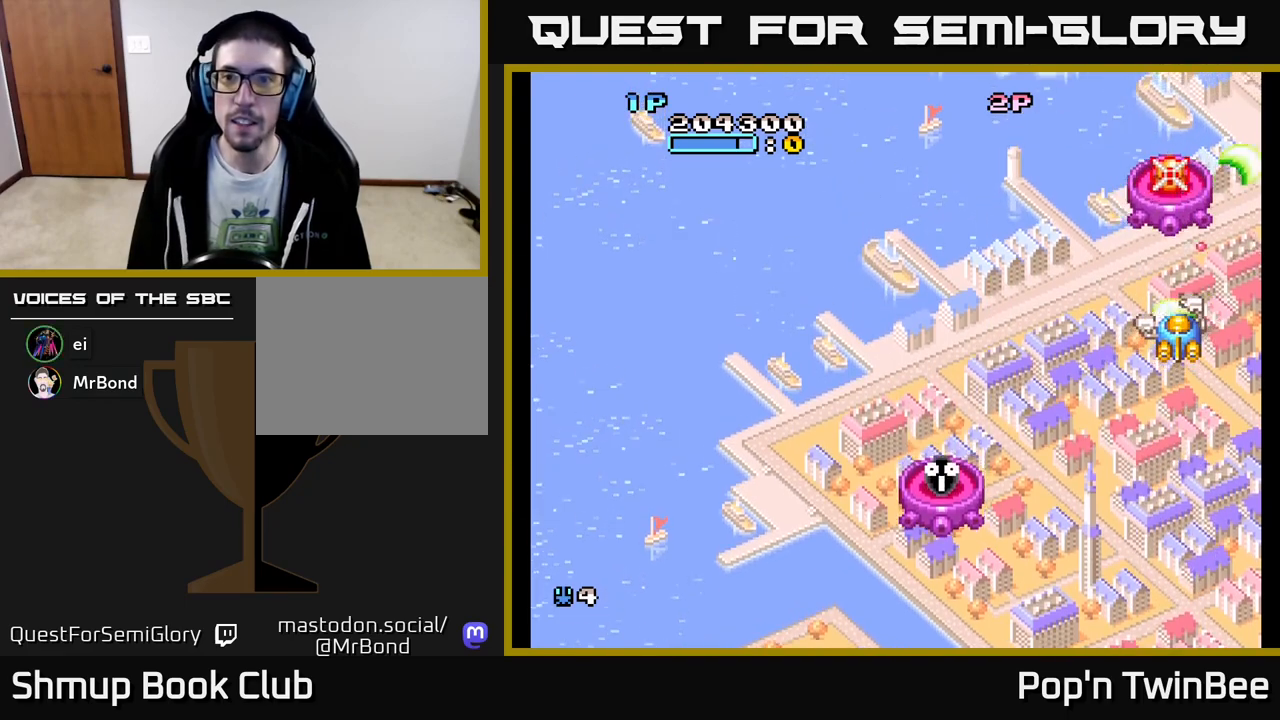
{"buttons": ["A", "DPAD_LEFT"], "events": [[67, "DPAD_DOWN", "down"], [200, "DPAD_DOWN", "up"], [383, "DPAD_LEFT", "down"]]}
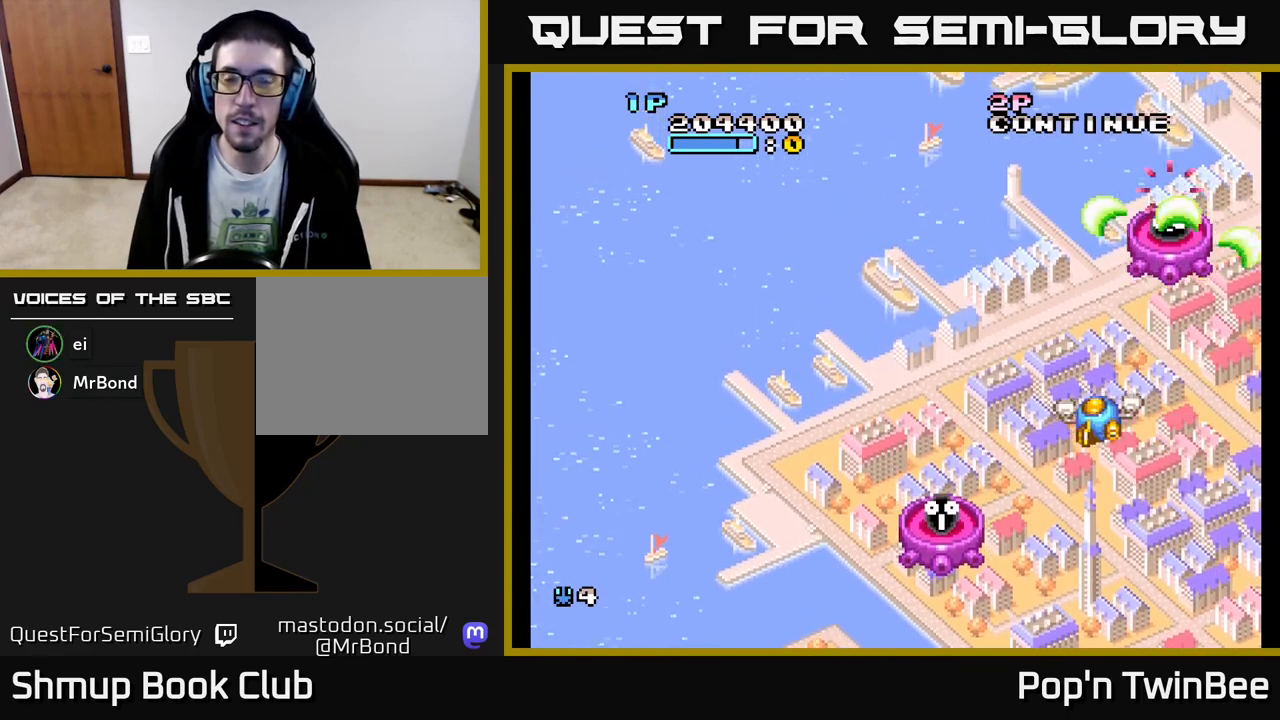
{"buttons": ["A"], "events": [[183, "DPAD_UP", "down"], [233, "DPAD_LEFT", "up"], [383, "DPAD_UP", "up"]]}
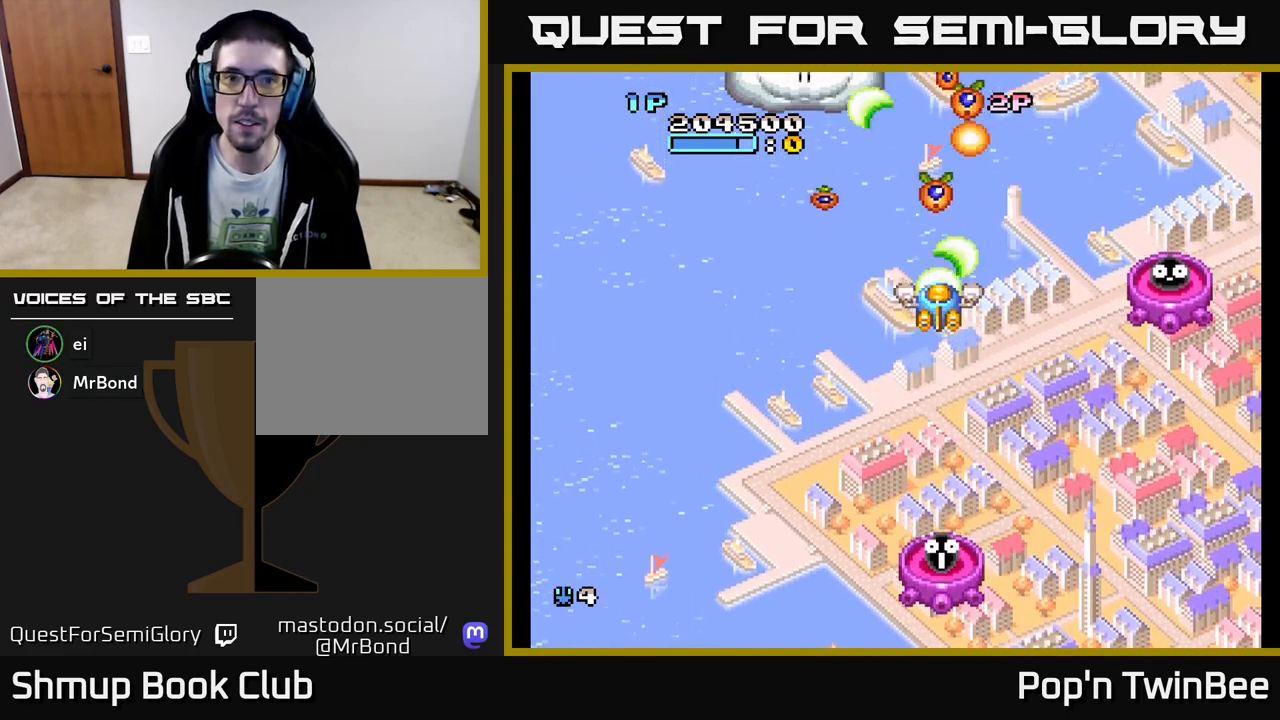
{"buttons": ["A", "DPAD_DOWN"], "events": [[83, "DPAD_LEFT", "down"], [167, "DPAD_DOWN", "down"], [200, "DPAD_LEFT", "up"], [250, "DPAD_RIGHT", "down"], [433, "DPAD_RIGHT", "up"]]}
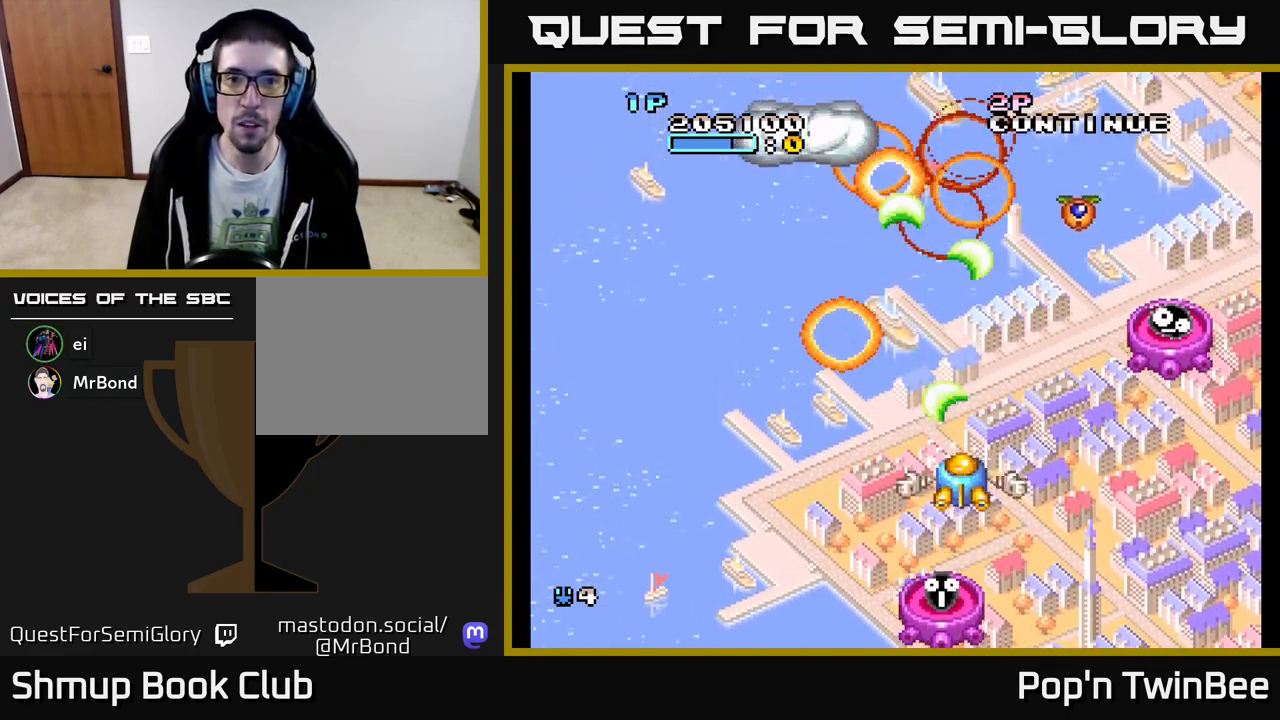
{"buttons": ["A", "DPAD_LEFT"], "events": [[67, "DPAD_RIGHT", "down"], [117, "DPAD_DOWN", "up"], [367, "DPAD_RIGHT", "up"], [400, "DPAD_LEFT", "down"]]}
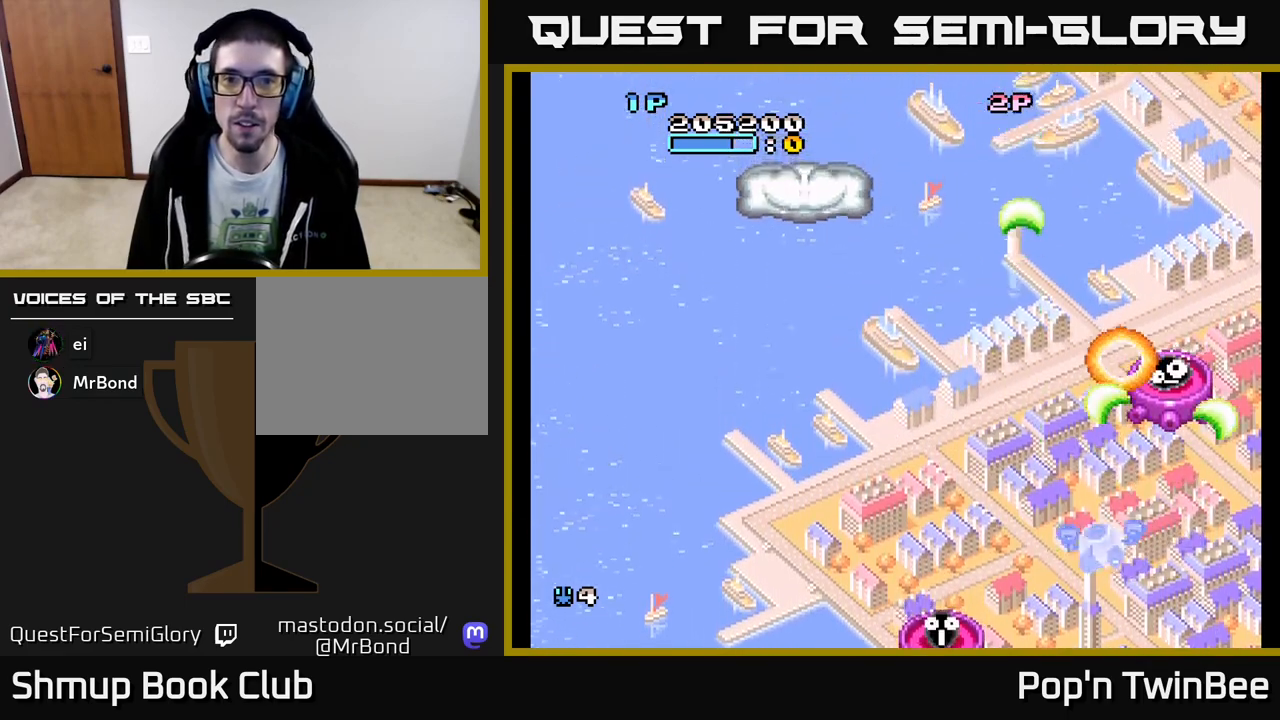
{"buttons": ["A", "DPAD_UP", "DPAD_LEFT"], "events": [[167, "DPAD_UP", "down"]]}
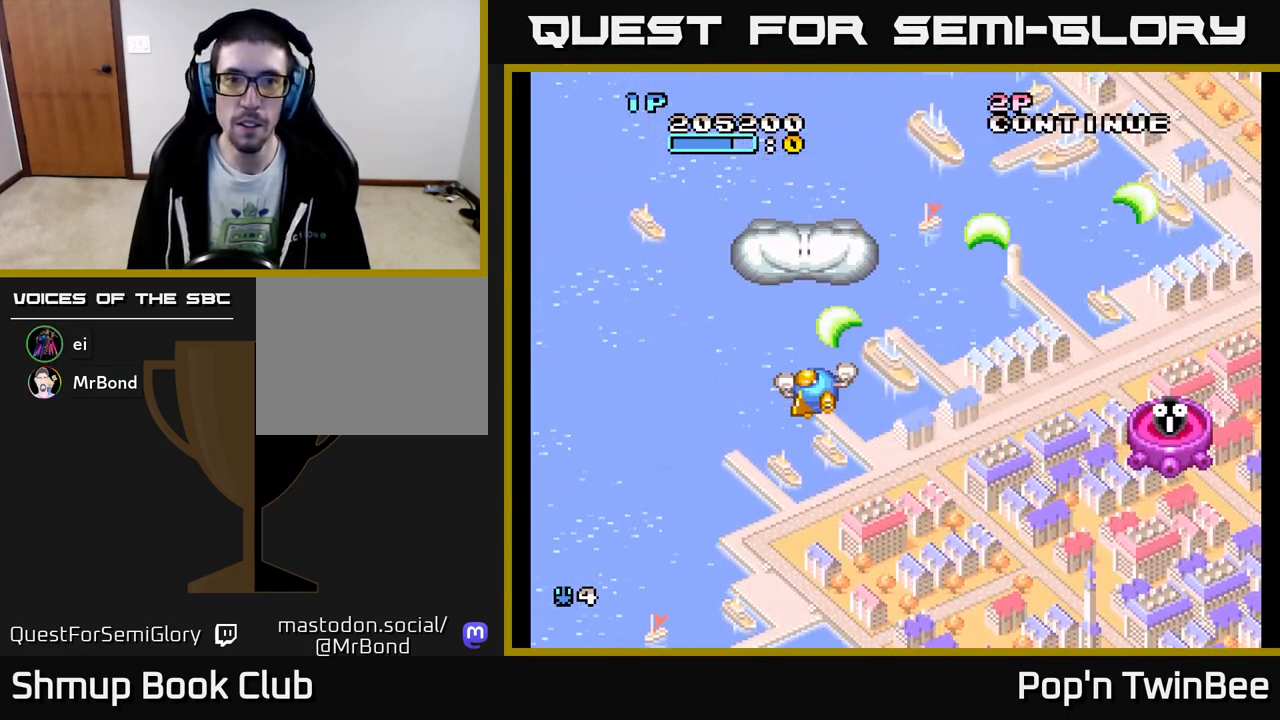
{"buttons": [], "events": [[17, "DPAD_UP", "up"], [67, "A", "up"], [67, "DPAD_LEFT", "up"]]}
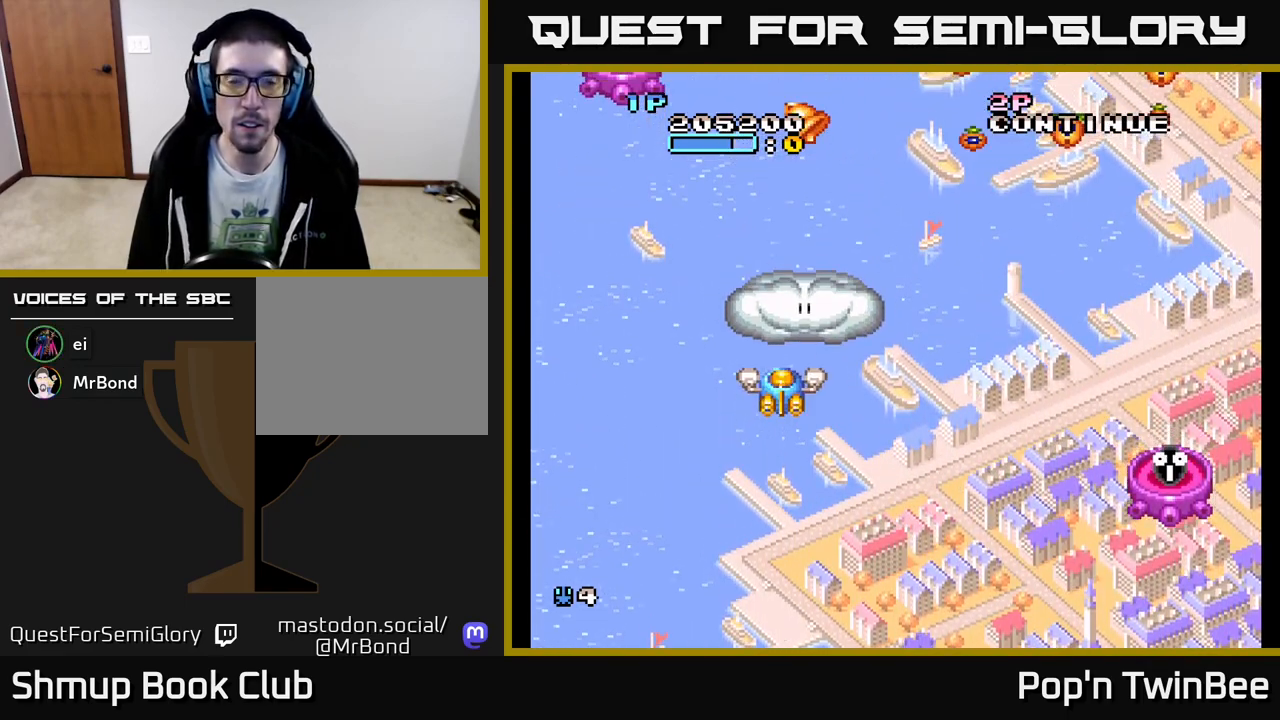
{"buttons": ["DPAD_UP"], "events": [[117, "DPAD_DOWN", "down"], [150, "DPAD_RIGHT", "down"], [200, "DPAD_DOWN", "up"], [200, "DPAD_RIGHT", "up"], [417, "DPAD_UP", "down"]]}
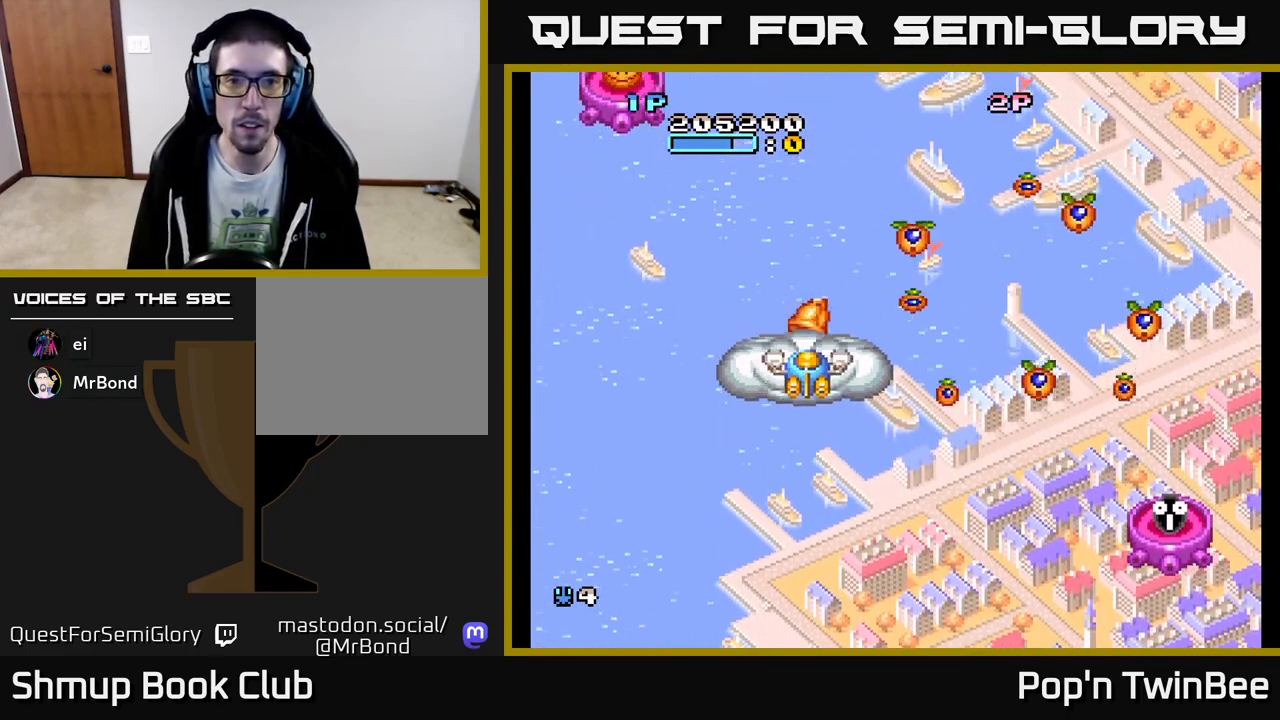
{"buttons": ["A", "DPAD_DOWN", "DPAD_RIGHT"], "events": [[50, "DPAD_LEFT", "down"], [67, "DPAD_UP", "up"], [117, "DPAD_DOWN", "down"], [183, "DPAD_LEFT", "up"], [233, "A", "down"], [250, "DPAD_RIGHT", "down"], [300, "DPAD_RIGHT", "up"], [333, "DPAD_RIGHT", "down"]]}